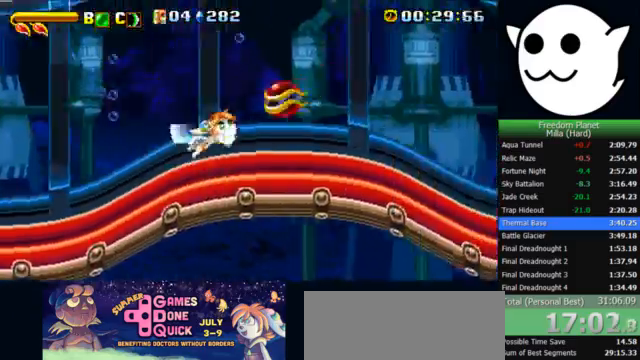
Gameplay with keyboard; each line is a JSON object with the keys held at the frame after it. "events" lists presses ("down") and releases ("up") of "c", "i", "j", "k", "l", "x" and "z" between this image and that frame as [ms after this image, input, new state], when the widget could be followed in between. No other keys are recorded. Mouse input is not recorded.
{"keys": ["l"], "events": []}
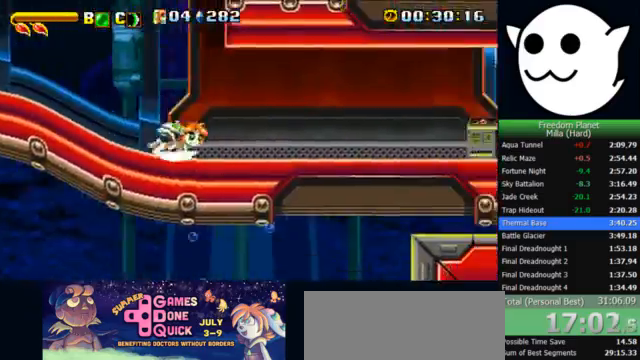
{"keys": ["j"], "events": [[433, "j", "down"], [433, "l", "up"]]}
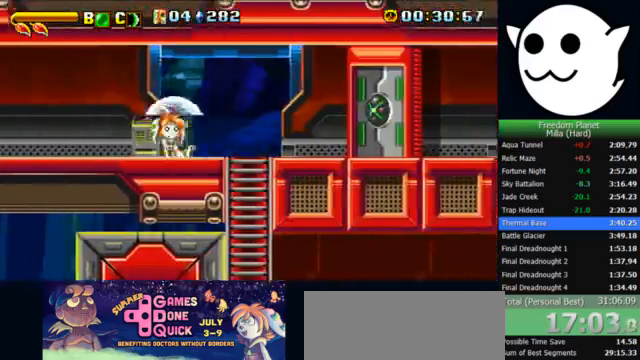
{"keys": ["k", "l"], "events": [[100, "k", "down"], [167, "l", "down"], [267, "j", "up"]]}
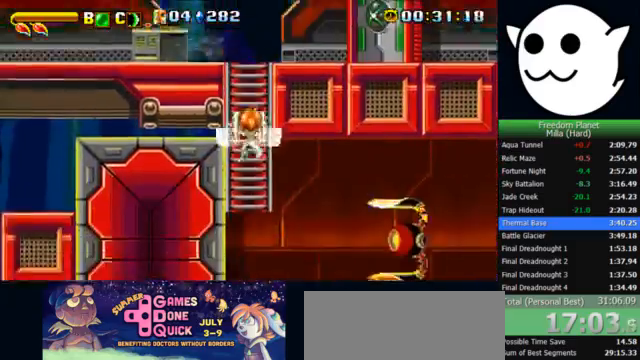
{"keys": ["l", "x"], "events": [[67, "z", "down"], [133, "z", "up"], [200, "z", "down"], [233, "k", "up"], [300, "z", "up"], [467, "x", "down"]]}
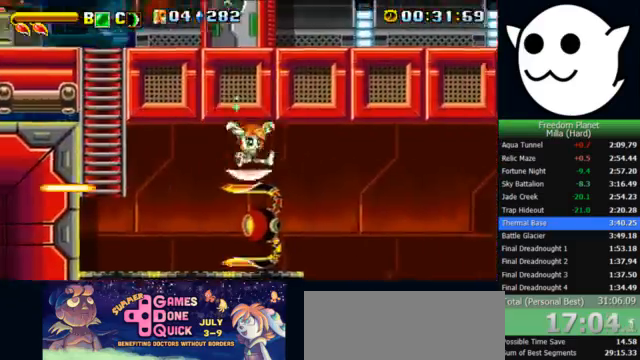
{"keys": ["x"], "events": [[167, "l", "up"], [200, "j", "down"], [433, "j", "up"]]}
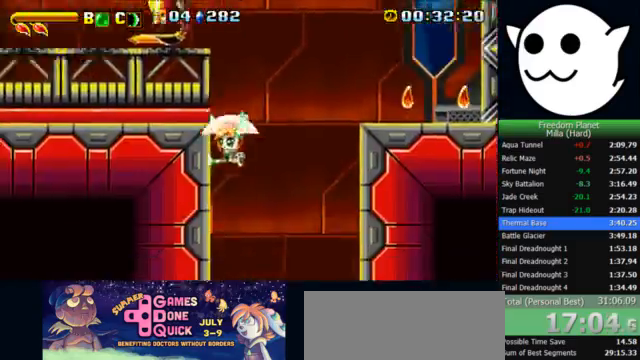
{"keys": ["l", "x"], "events": [[500, "l", "down"]]}
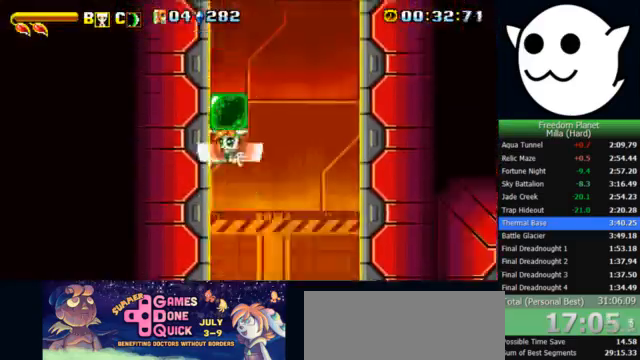
{"keys": ["l"], "events": [[167, "x", "up"], [200, "l", "up"], [233, "c", "down"], [233, "j", "down"], [233, "k", "down"], [300, "c", "up"], [300, "l", "down"], [400, "j", "up"], [433, "k", "up"]]}
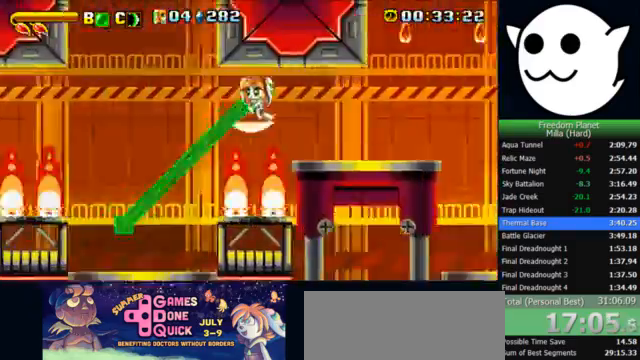
{"keys": ["l", "z"], "events": [[167, "z", "down"]]}
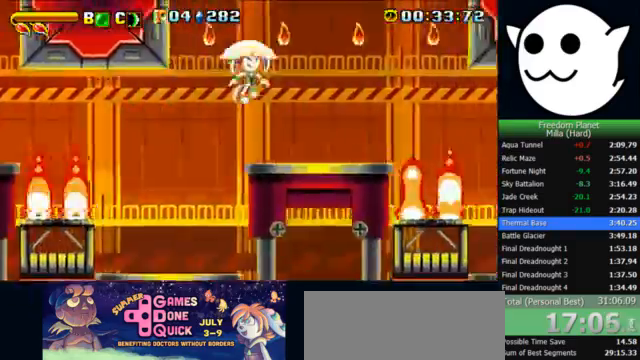
{"keys": ["j", "x"], "events": [[133, "z", "up"], [200, "x", "down"], [467, "l", "up"], [500, "j", "down"]]}
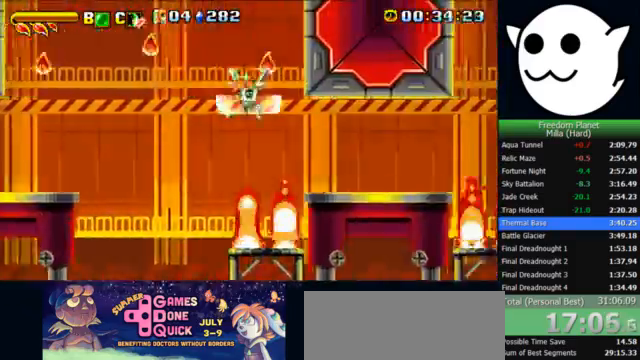
{"keys": ["l", "z"], "events": [[67, "j", "up"], [67, "l", "down"], [433, "x", "up"], [467, "z", "down"]]}
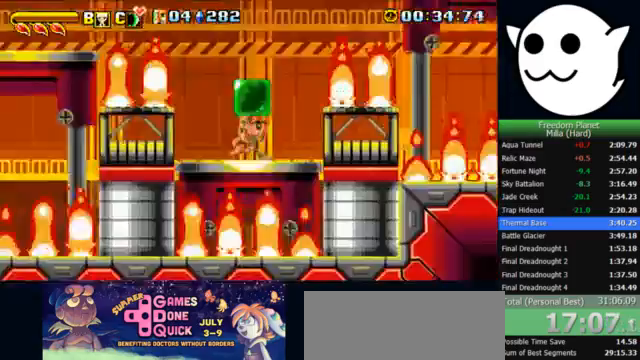
{"keys": ["k", "l", "z"], "events": [[33, "c", "down"], [33, "j", "down"], [33, "k", "down"], [33, "l", "up"], [100, "c", "up"], [100, "l", "down"], [133, "j", "up"]]}
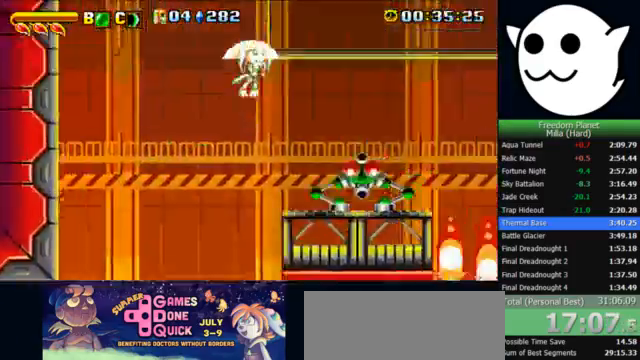
{"keys": ["k", "l", "z"], "events": [[167, "z", "up"], [467, "z", "down"]]}
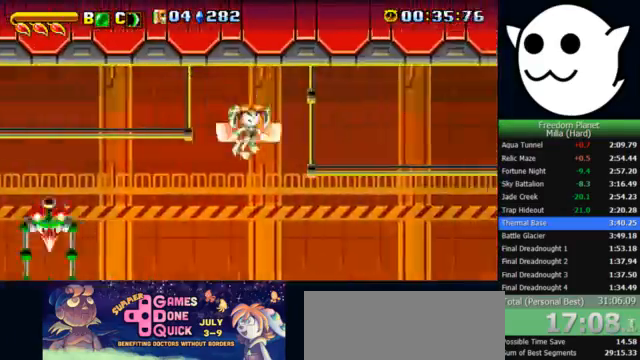
{"keys": ["k", "l", "x"], "events": [[100, "z", "up"], [167, "z", "down"], [267, "z", "up"], [333, "z", "down"], [400, "z", "up"], [500, "x", "down"]]}
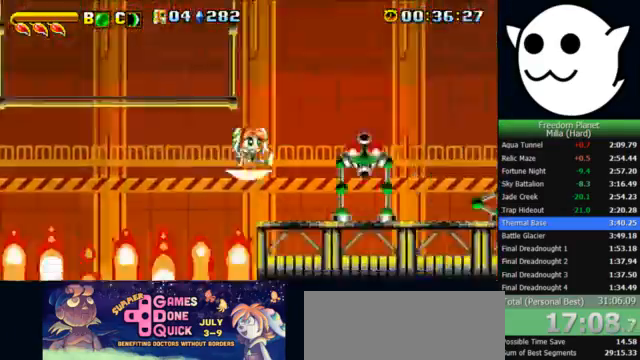
{"keys": ["l", "x"], "events": [[67, "k", "up"]]}
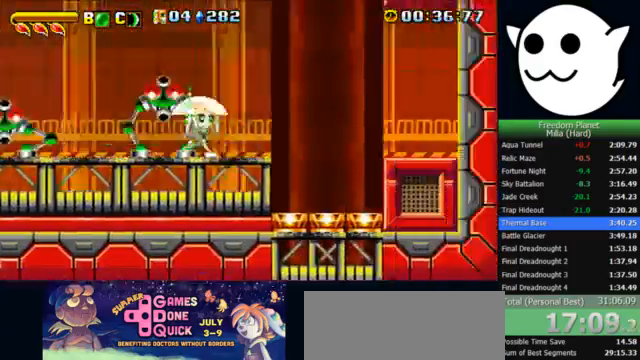
{"keys": ["c", "j", "k", "z"], "events": [[100, "j", "down"], [133, "l", "up"], [300, "k", "down"], [367, "x", "up"], [467, "c", "down"], [467, "z", "down"]]}
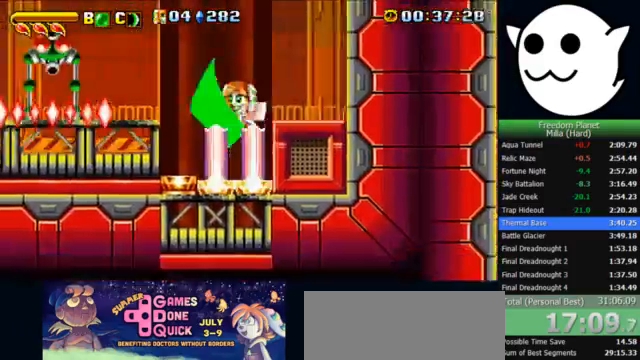
{"keys": ["l", "z"], "events": [[33, "c", "up"], [200, "l", "down"], [233, "j", "up"], [300, "k", "up"]]}
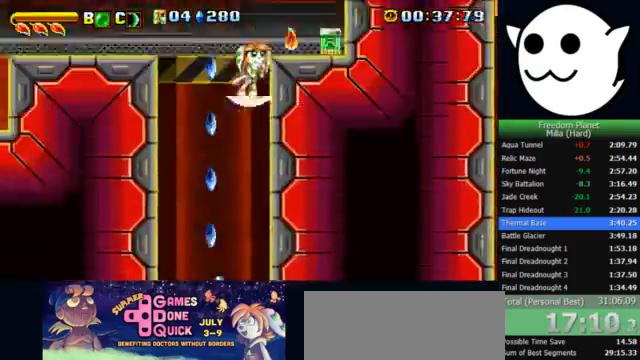
{"keys": ["j", "x"], "events": [[67, "z", "up"], [133, "x", "down"], [400, "j", "down"], [400, "l", "up"]]}
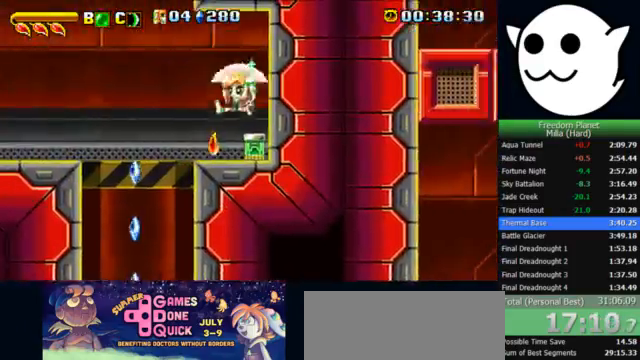
{"keys": ["j", "x"], "events": [[167, "z", "down"], [233, "z", "up"]]}
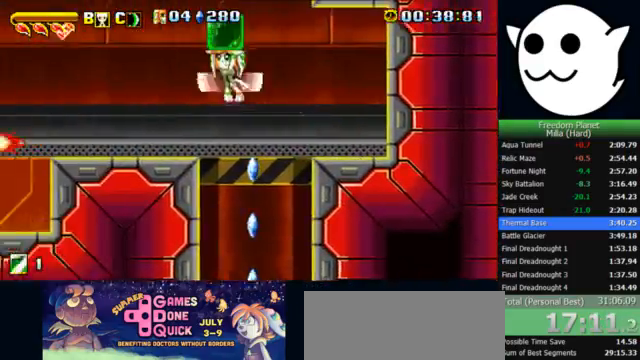
{"keys": ["j"], "events": [[233, "x", "up"], [300, "z", "down"], [333, "c", "down"], [333, "j", "up"], [333, "k", "down"], [333, "l", "down"], [400, "c", "up"], [400, "j", "down"], [400, "z", "up"], [433, "l", "up"], [500, "k", "up"]]}
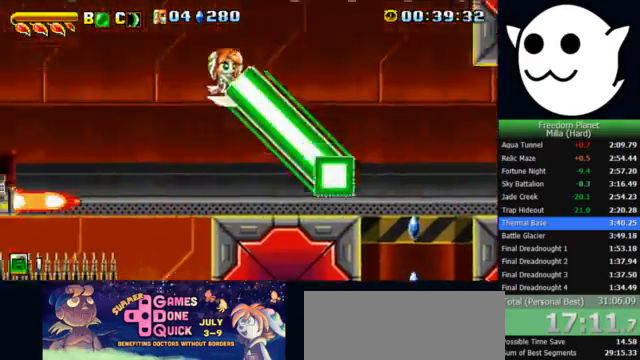
{"keys": ["j", "x"], "events": [[233, "z", "down"], [333, "z", "up"], [400, "x", "down"]]}
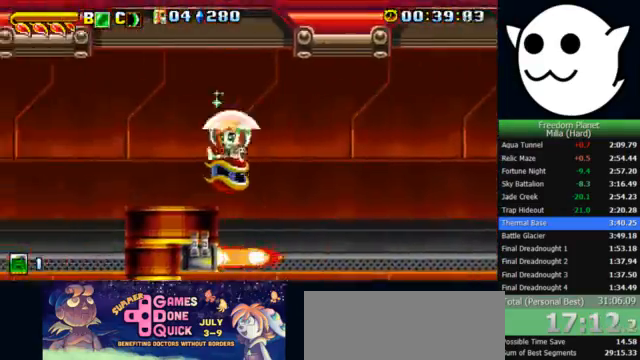
{"keys": ["j", "x", "z"], "events": [[200, "z", "down"]]}
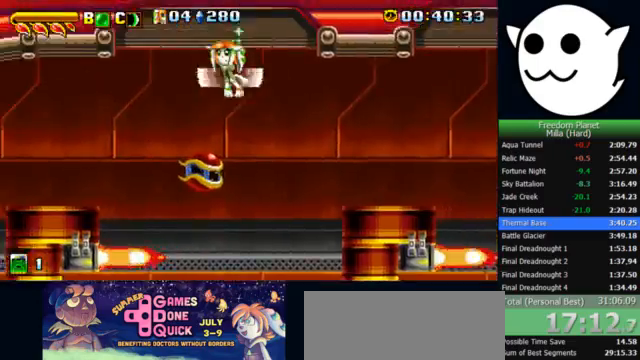
{"keys": ["j"], "events": [[133, "l", "down"], [133, "x", "up"], [167, "j", "up"], [167, "k", "down"], [167, "z", "up"], [200, "c", "down"], [267, "c", "up"], [267, "j", "down"], [300, "k", "up"], [300, "l", "up"]]}
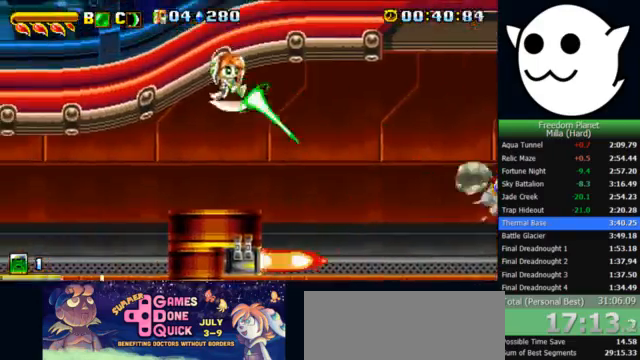
{"keys": ["j"], "events": []}
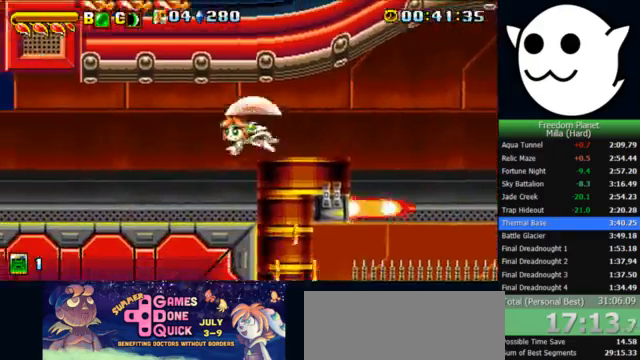
{"keys": ["j"], "events": []}
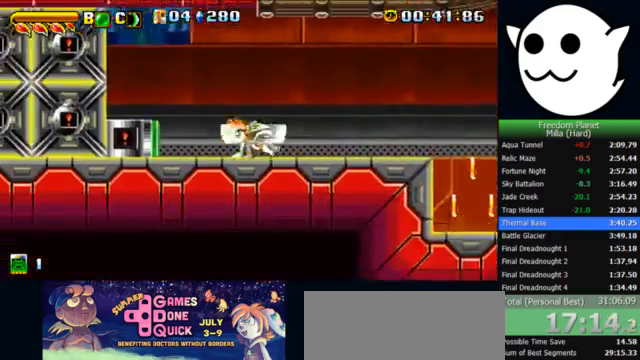
{"keys": ["j", "x"], "events": [[300, "z", "down"], [367, "z", "up"], [400, "x", "down"]]}
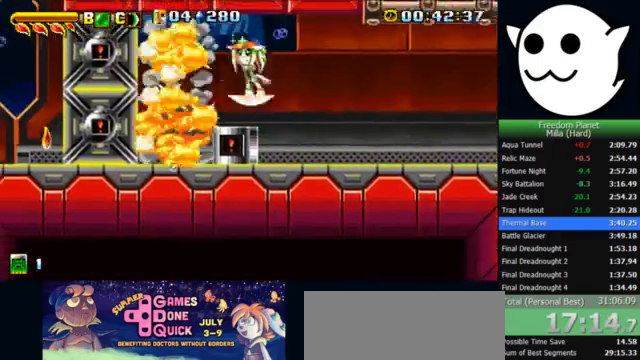
{"keys": ["j", "x"], "events": []}
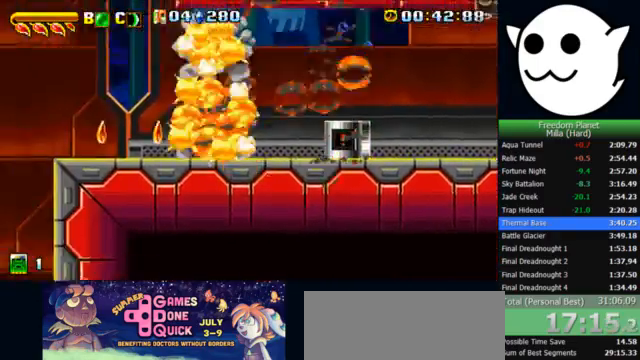
{"keys": ["j"], "events": [[100, "x", "up"], [133, "z", "down"], [200, "c", "down"], [200, "l", "down"], [233, "j", "up"], [233, "k", "down"], [267, "c", "up"], [267, "z", "up"], [300, "j", "down"], [333, "l", "up"], [367, "k", "up"]]}
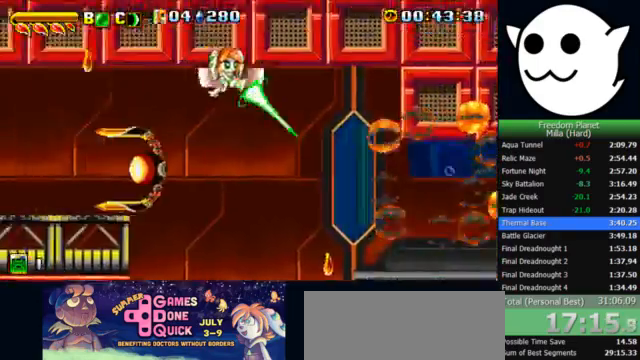
{"keys": ["i"], "events": [[100, "z", "down"], [467, "i", "down"], [467, "j", "up"], [500, "z", "up"]]}
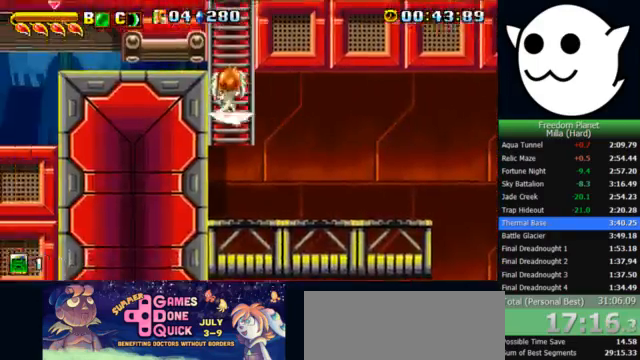
{"keys": ["i", "j"], "events": [[467, "j", "down"]]}
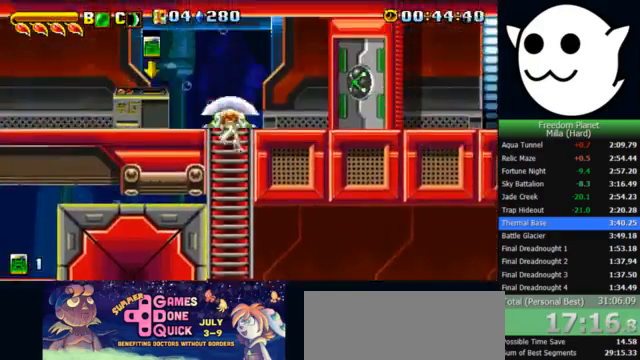
{"keys": ["l", "x"], "events": [[67, "i", "up"], [133, "x", "down"], [500, "j", "up"], [500, "l", "down"]]}